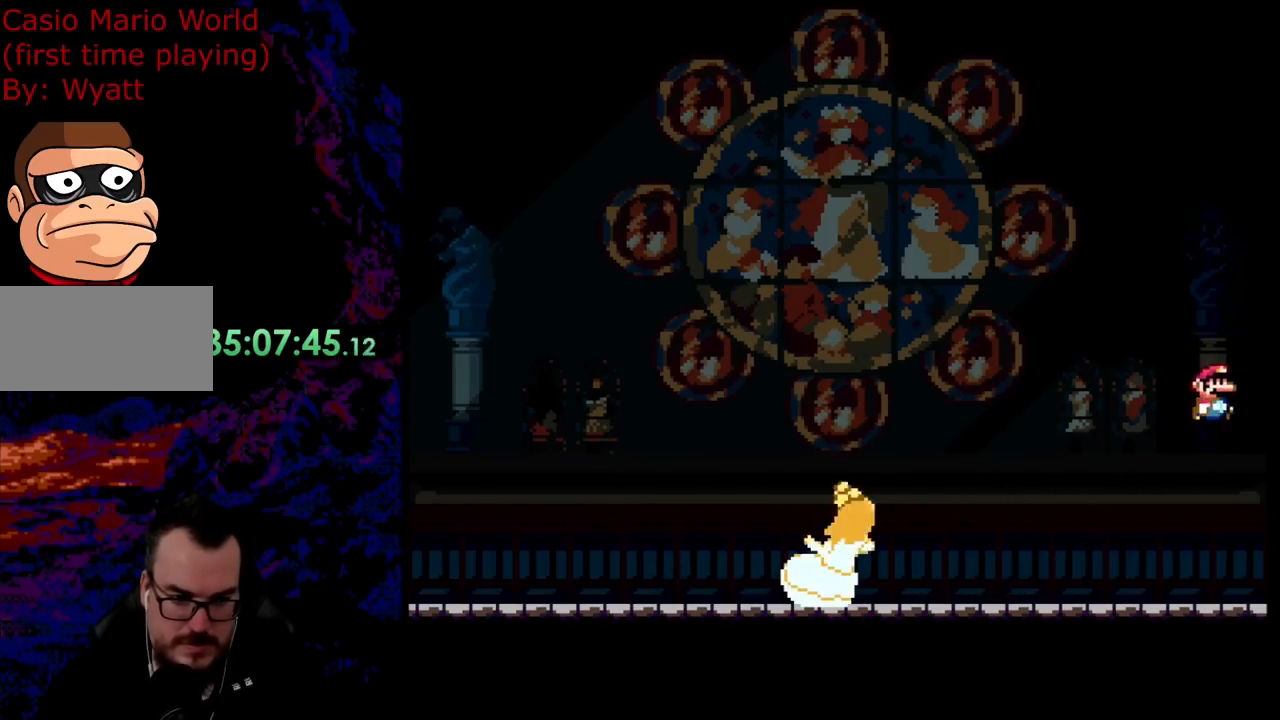
Gameplay with a controller (Nintendo layout); each line is a JSON object with the inputs held at the frame after it. "events" lists button and stick changes between this image and that frame as [ms after this image, input, new state], when the widget could be followed in between. Not read: L3 R3.
{"buttons": ["B", "Y", "DPAD_LEFT"], "events": [[55, "DPAD_RIGHT", "up"], [91, "DPAD_LEFT", "down"], [509, "B", "down"]]}
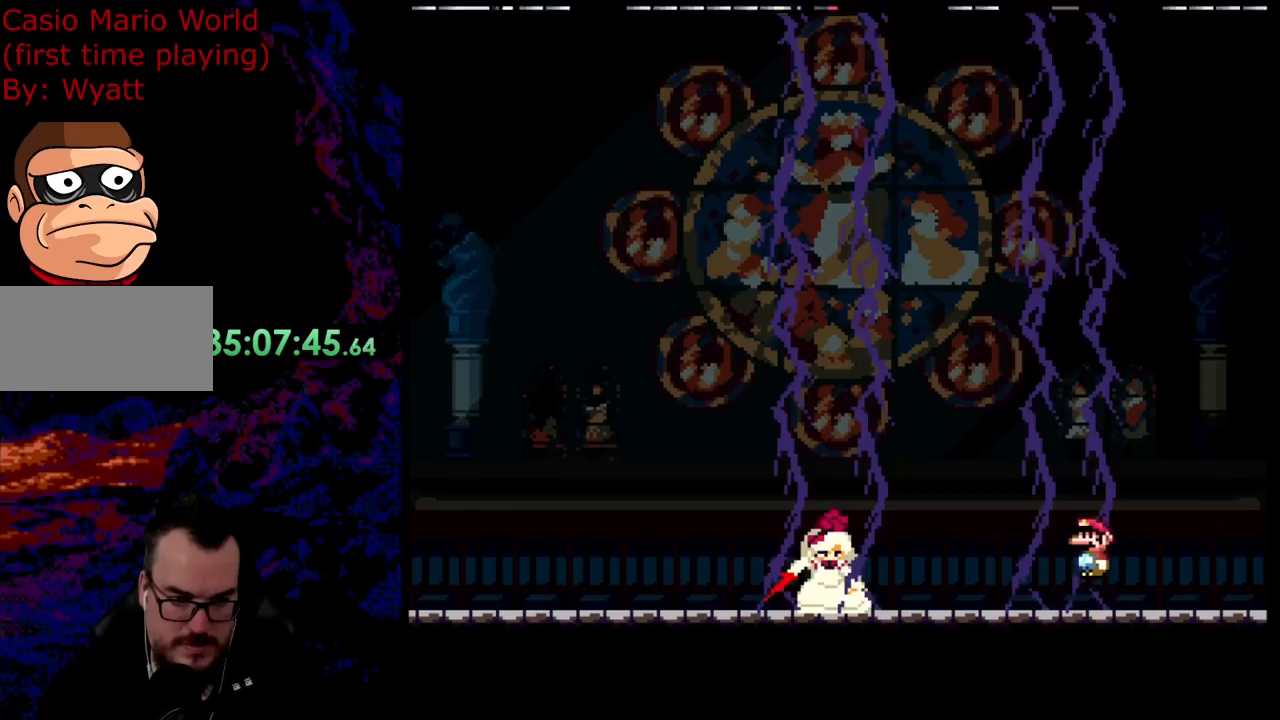
{"buttons": ["B", "Y", "DPAD_LEFT"], "events": [[127, "B", "up"], [382, "B", "down"]]}
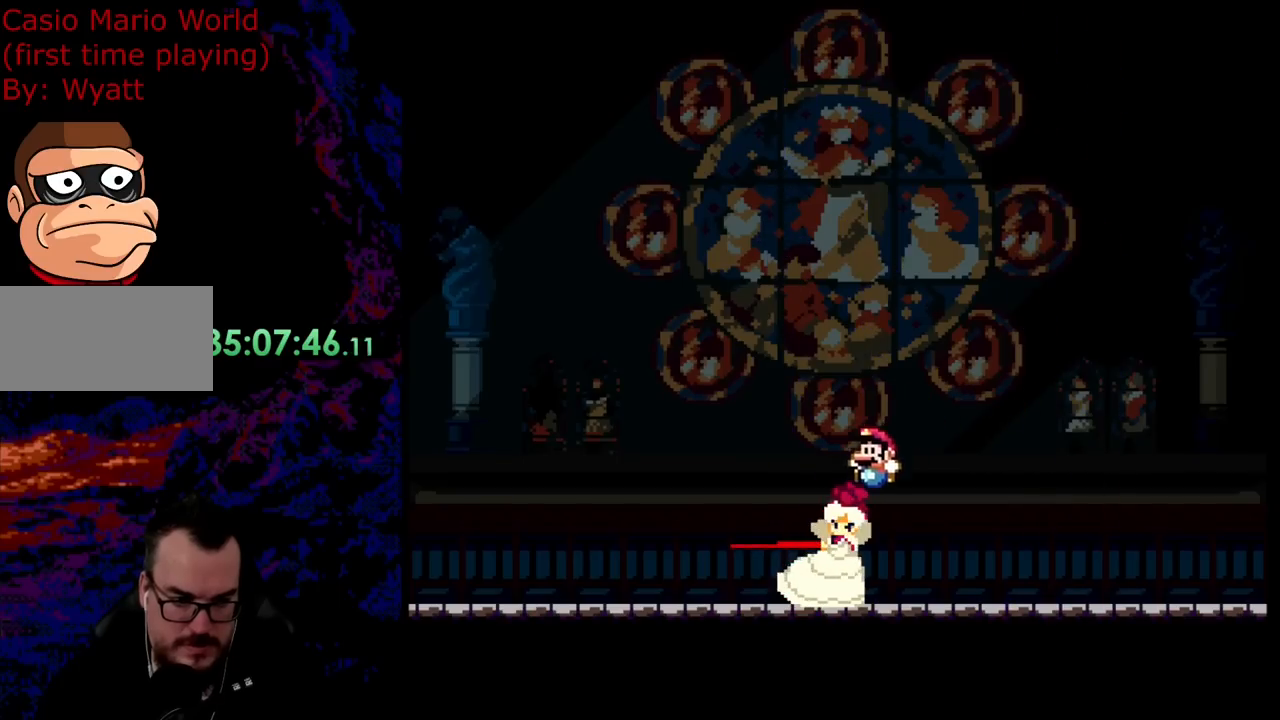
{"buttons": ["Y", "DPAD_RIGHT"], "events": [[345, "B", "up"], [454, "DPAD_LEFT", "up"], [454, "DPAD_RIGHT", "down"]]}
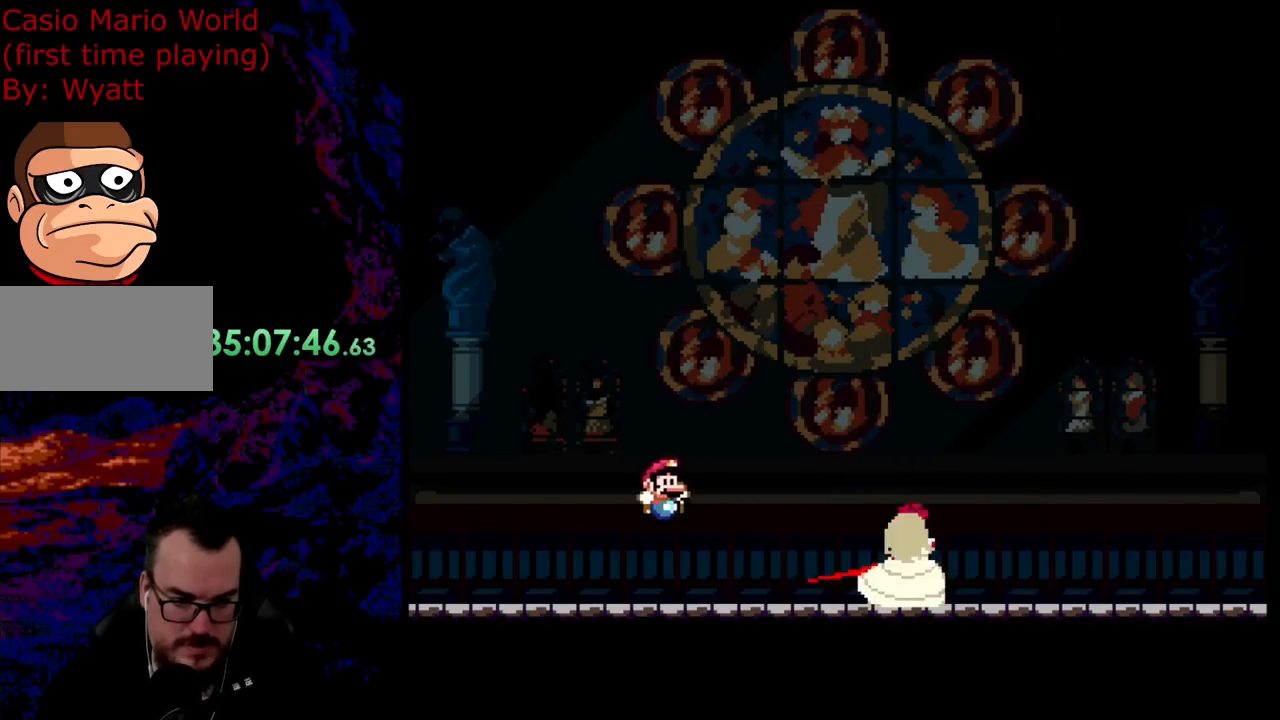
{"buttons": ["B", "Y", "DPAD_RIGHT"], "events": [[181, "B", "down"]]}
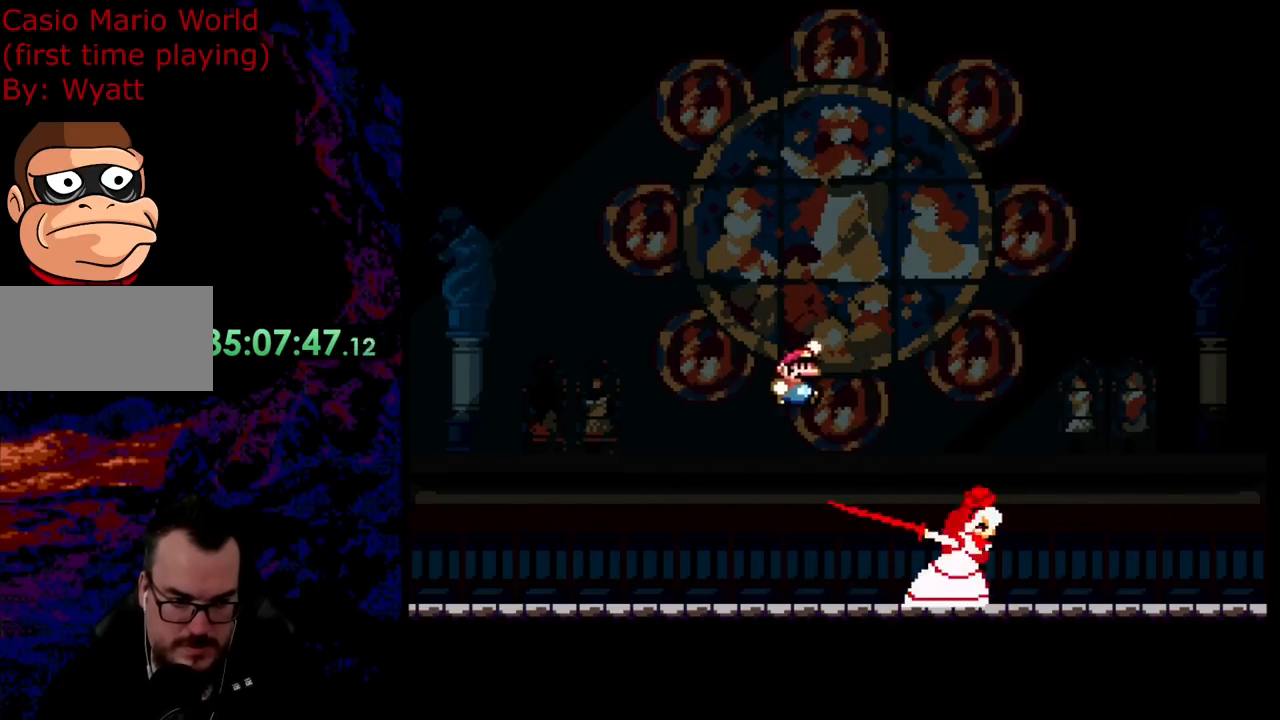
{"buttons": ["B", "Y", "DPAD_RIGHT"], "events": [[55, "B", "up"], [273, "B", "down"]]}
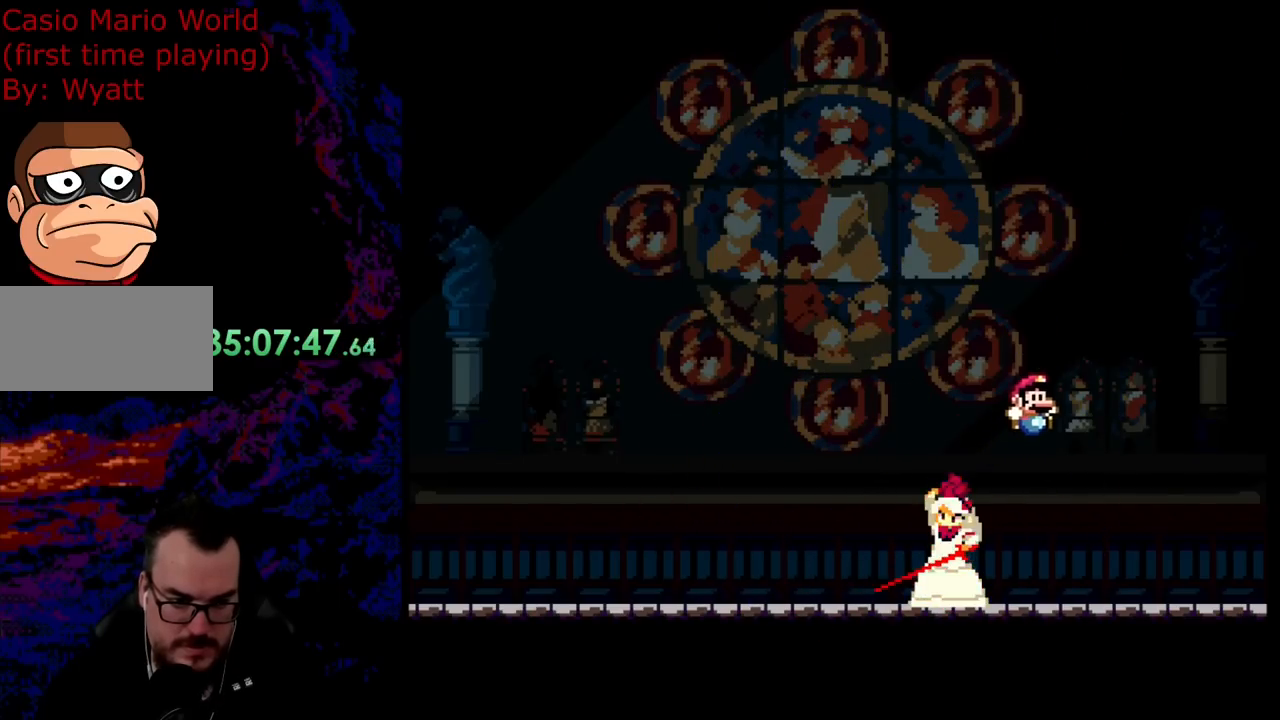
{"buttons": ["Y"], "events": [[218, "B", "up"], [472, "DPAD_RIGHT", "up"]]}
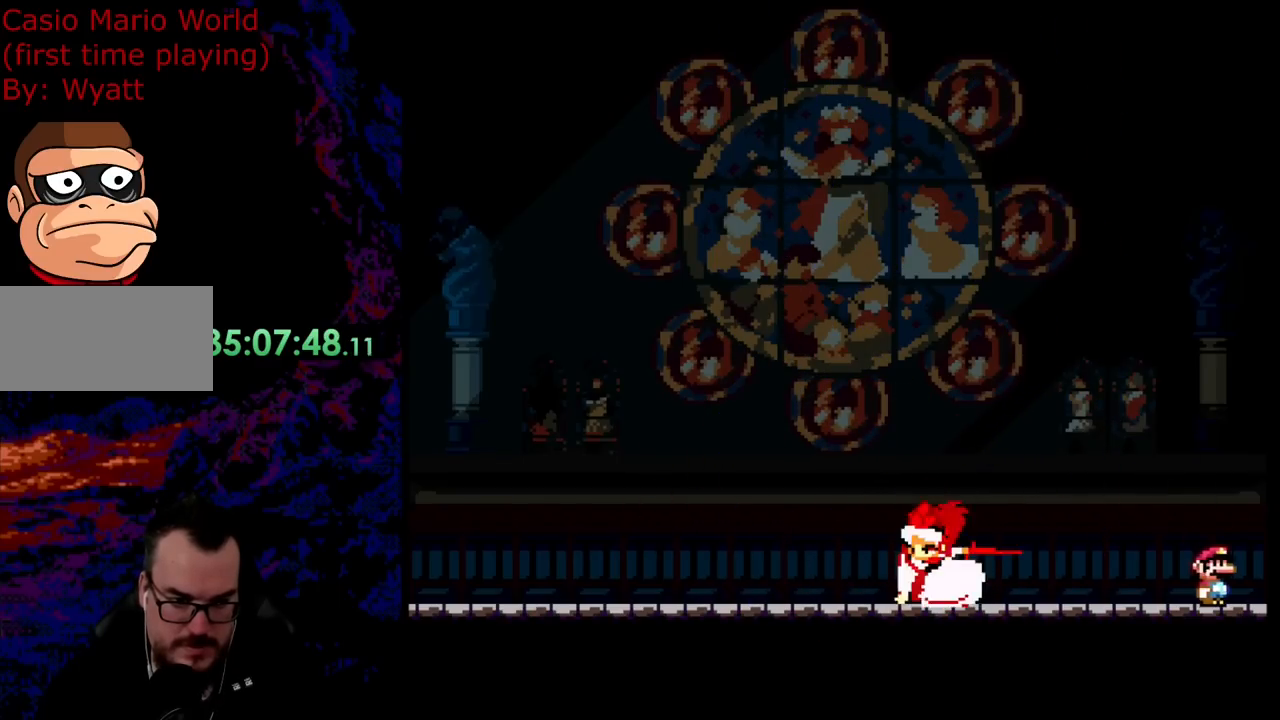
{"buttons": ["B", "Y", "DPAD_LEFT"], "events": [[54, "DPAD_LEFT", "down"], [109, "B", "down"]]}
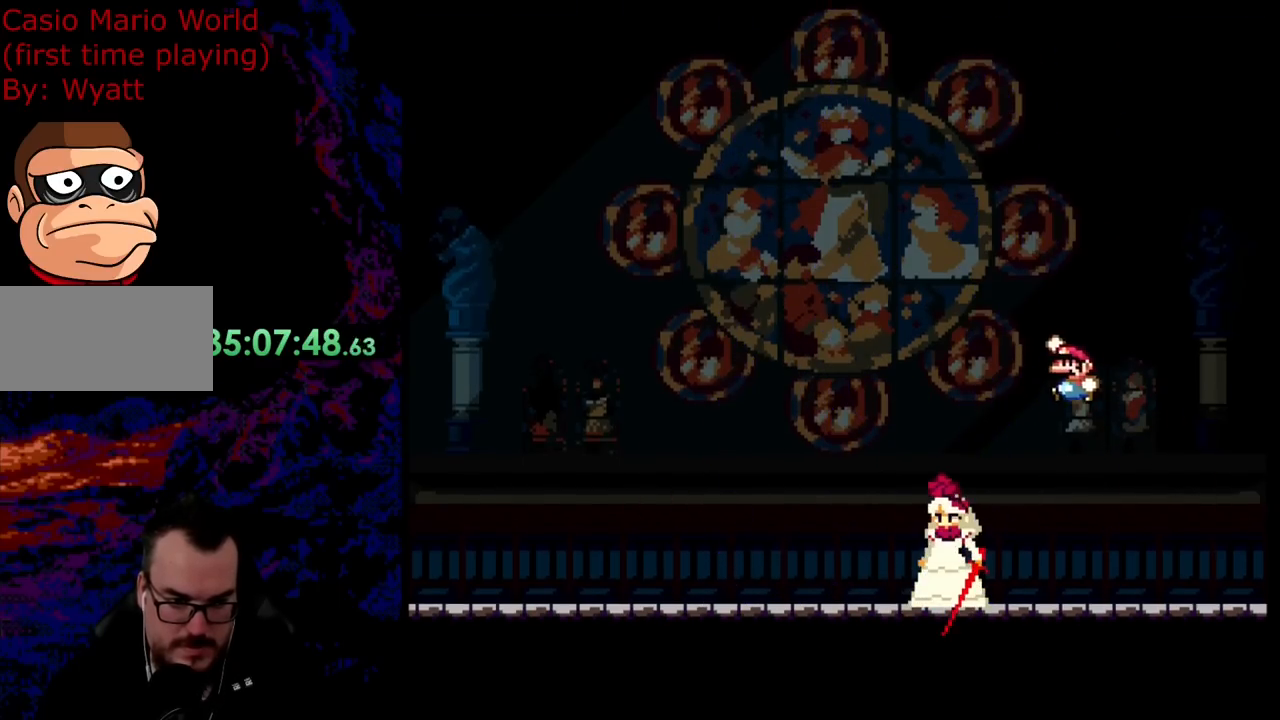
{"buttons": ["B", "Y", "DPAD_LEFT"], "events": [[37, "B", "up"], [182, "B", "down"]]}
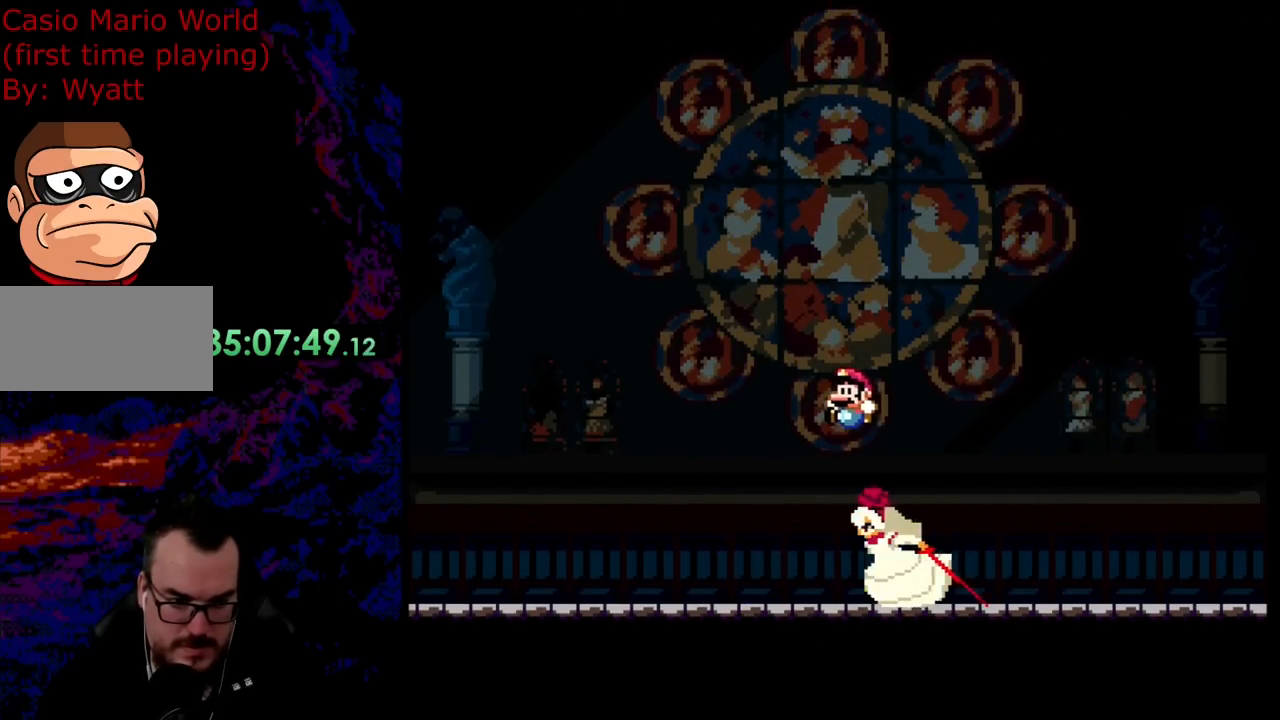
{"buttons": ["B", "Y", "DPAD_RIGHT"], "events": [[182, "B", "up"], [436, "B", "down"], [509, "DPAD_LEFT", "up"], [509, "DPAD_RIGHT", "down"]]}
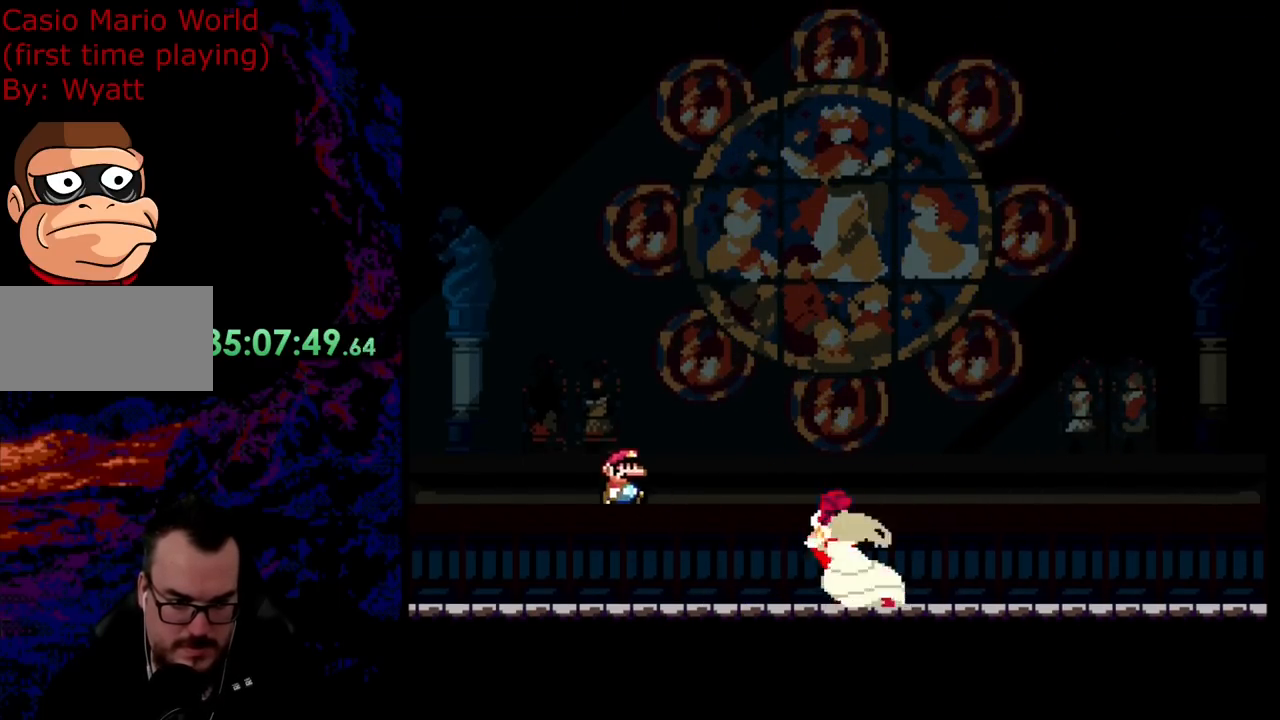
{"buttons": ["Y", "DPAD_RIGHT"], "events": [[381, "B", "up"]]}
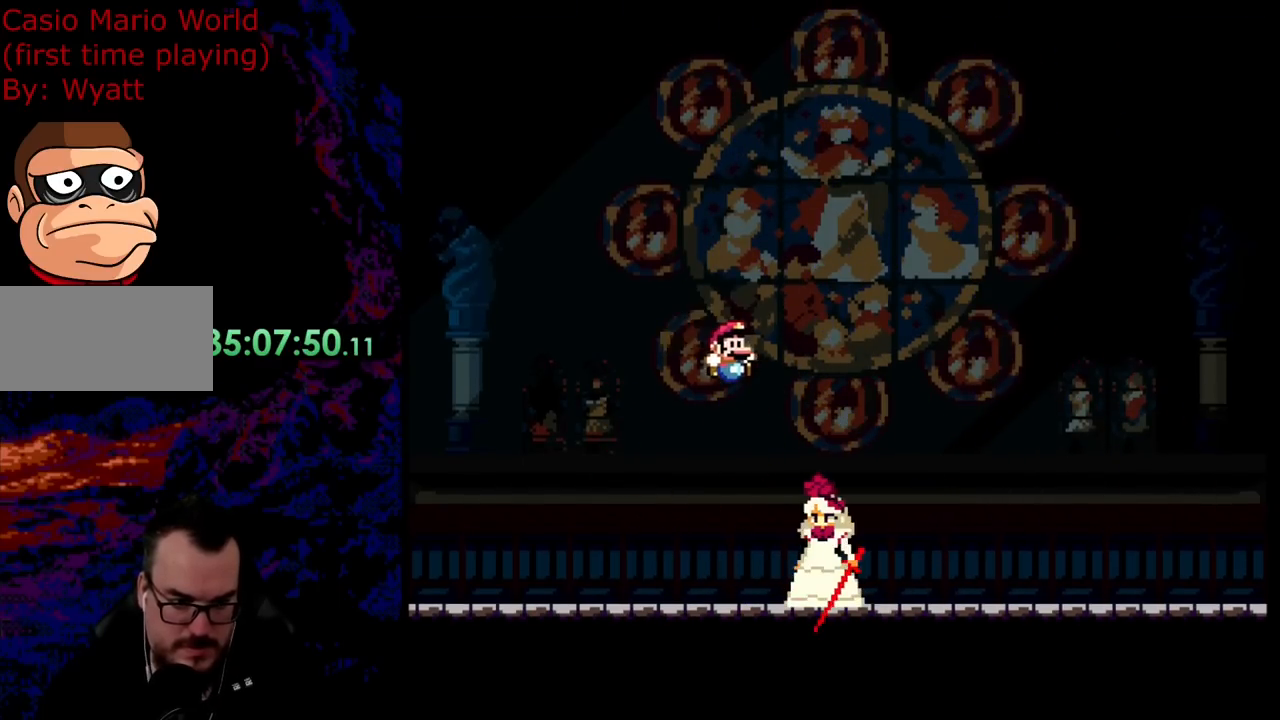
{"buttons": ["B", "Y", "DPAD_RIGHT"], "events": [[91, "B", "down"]]}
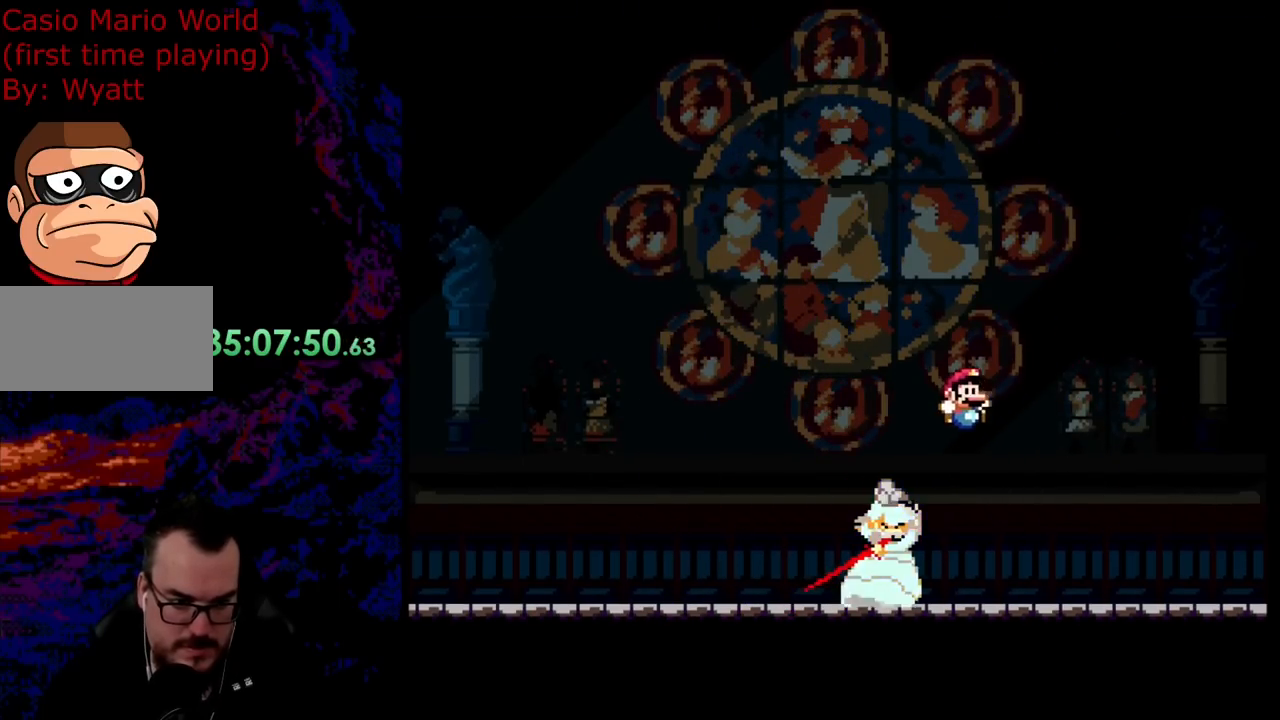
{"buttons": ["Y", "DPAD_LEFT"], "events": [[200, "B", "up"], [418, "DPAD_DOWN", "down"], [436, "DPAD_LEFT", "down"], [436, "DPAD_RIGHT", "up"], [472, "DPAD_DOWN", "up"]]}
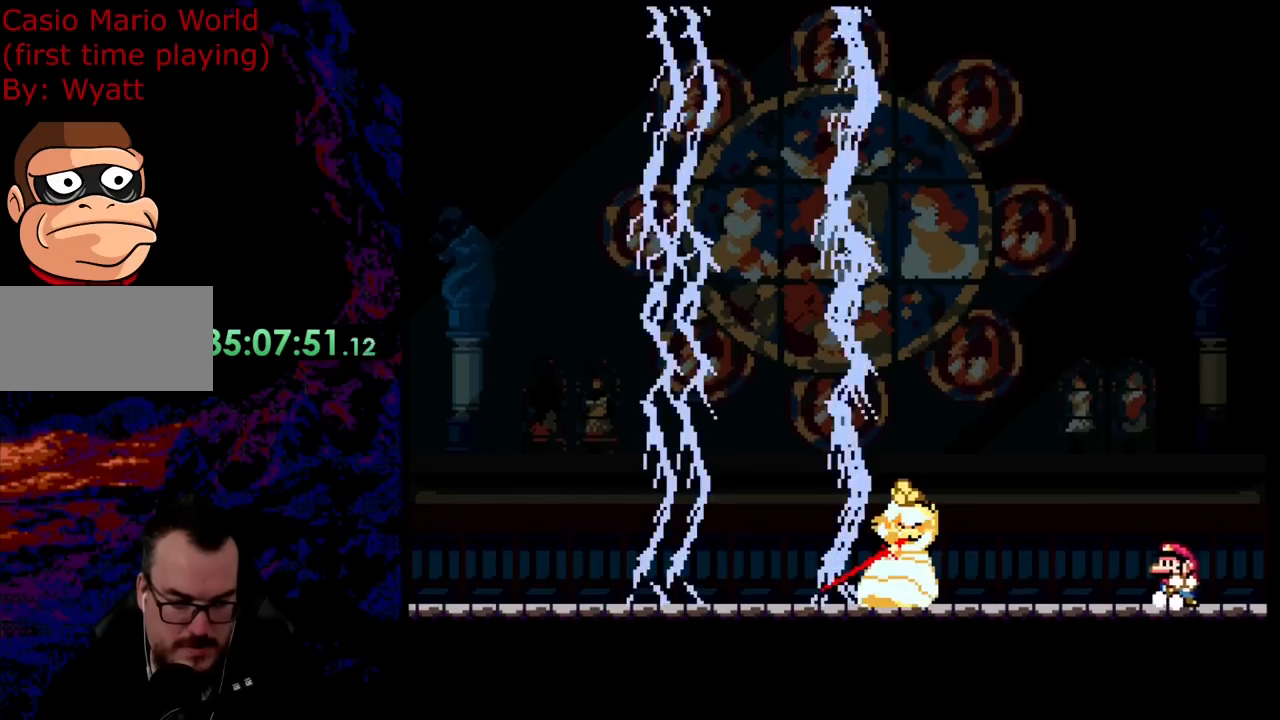
{"buttons": ["Y", "DPAD_RIGHT"], "events": [[436, "DPAD_LEFT", "up"], [454, "DPAD_RIGHT", "down"]]}
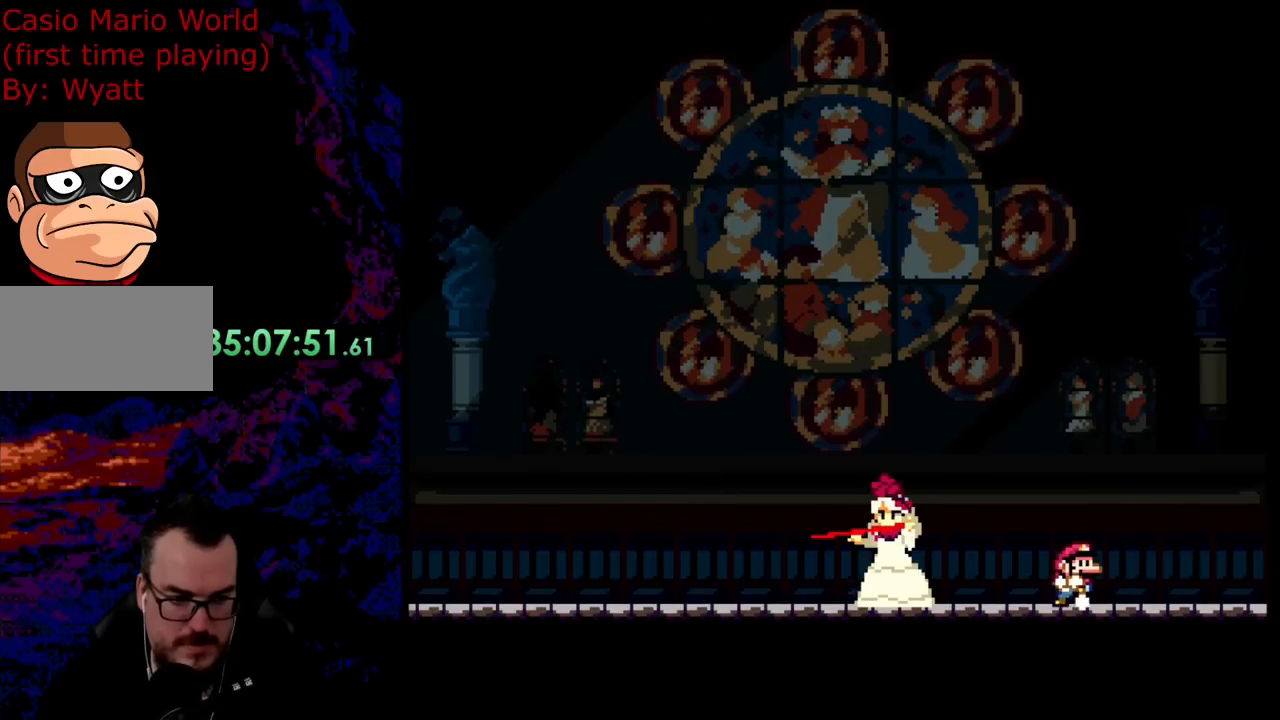
{"buttons": ["Y"], "events": [[55, "DPAD_RIGHT", "up"]]}
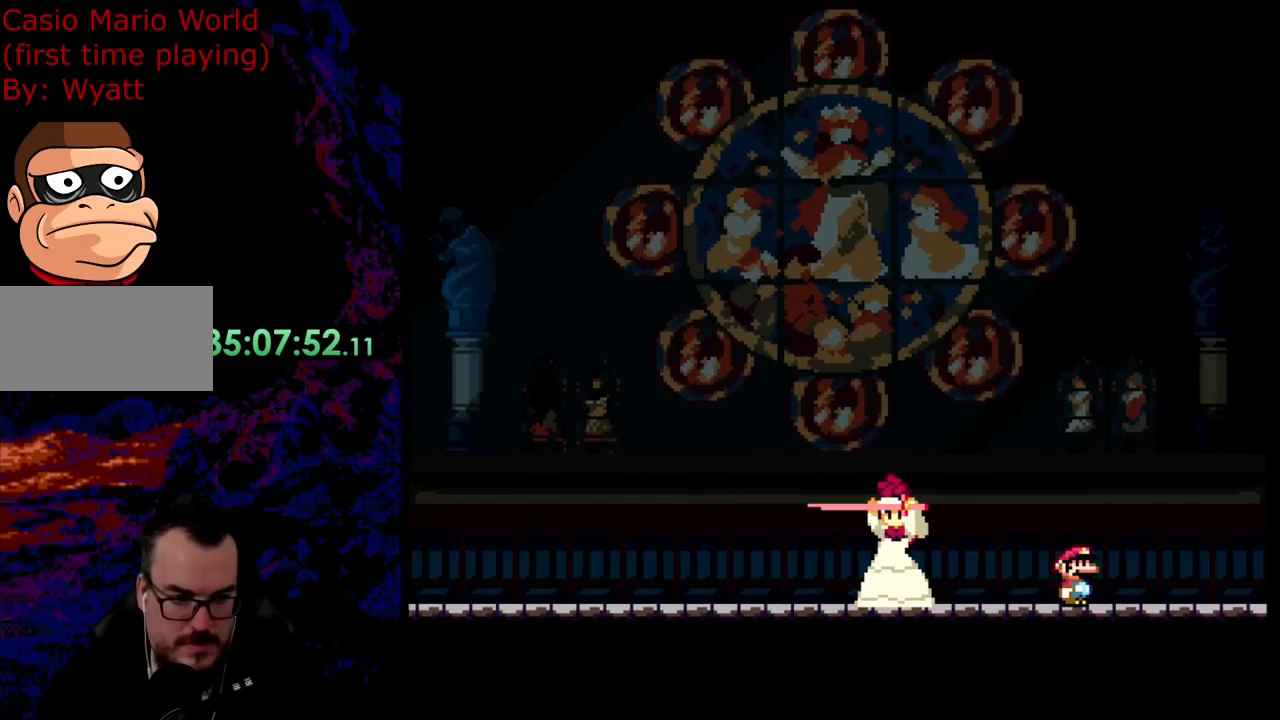
{"buttons": ["Y"], "events": []}
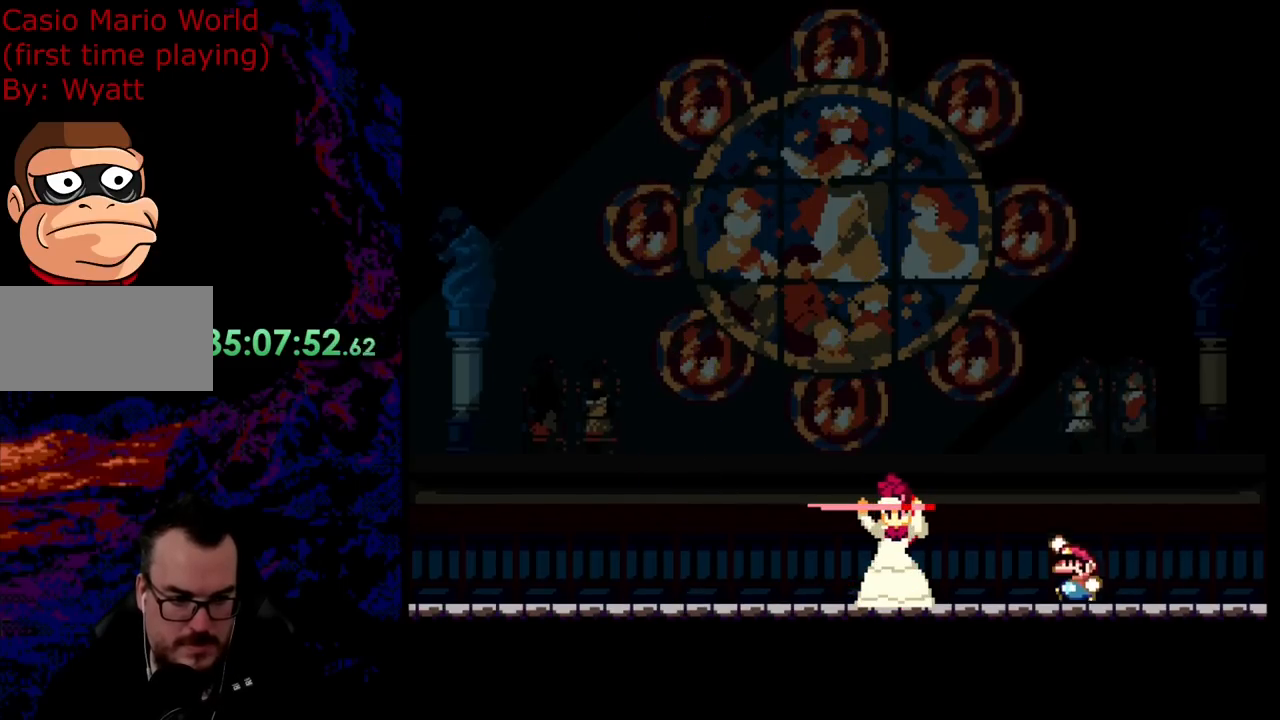
{"buttons": ["B", "Y", "DPAD_LEFT"], "events": [[18, "B", "down"], [18, "DPAD_LEFT", "down"]]}
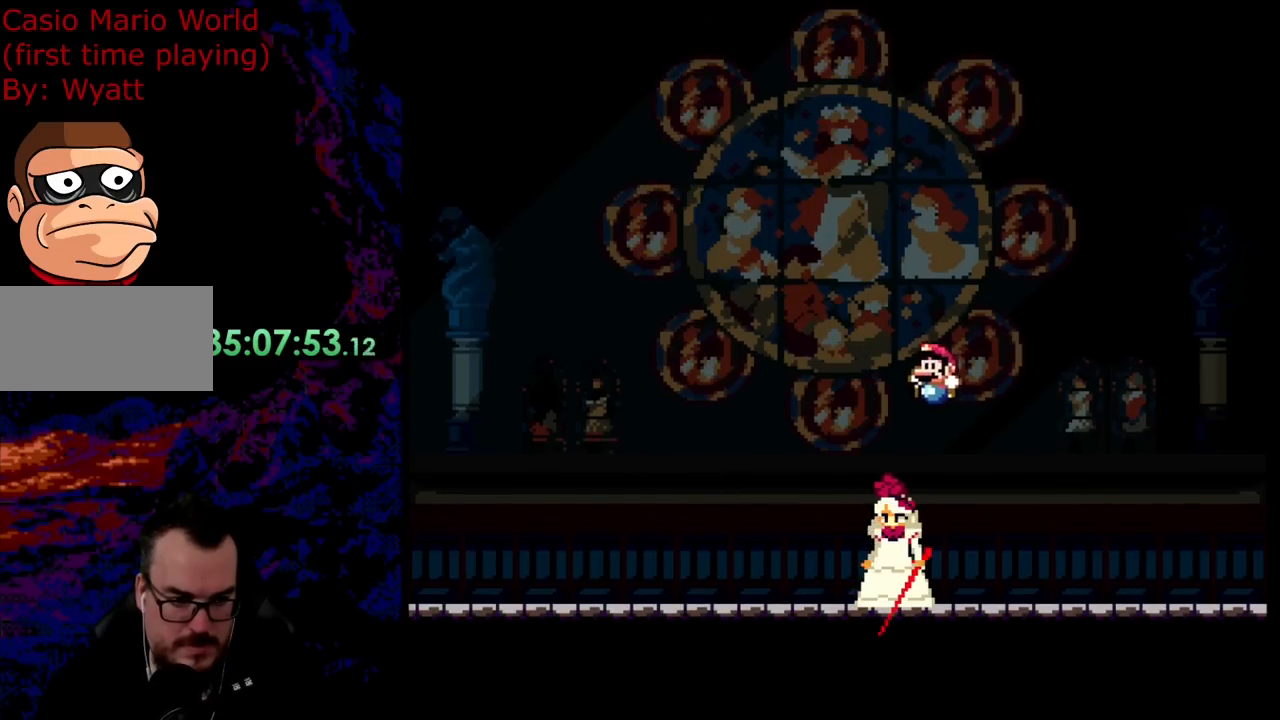
{"buttons": ["Y", "DPAD_LEFT"], "events": [[55, "B", "up"], [182, "B", "down"], [491, "B", "up"]]}
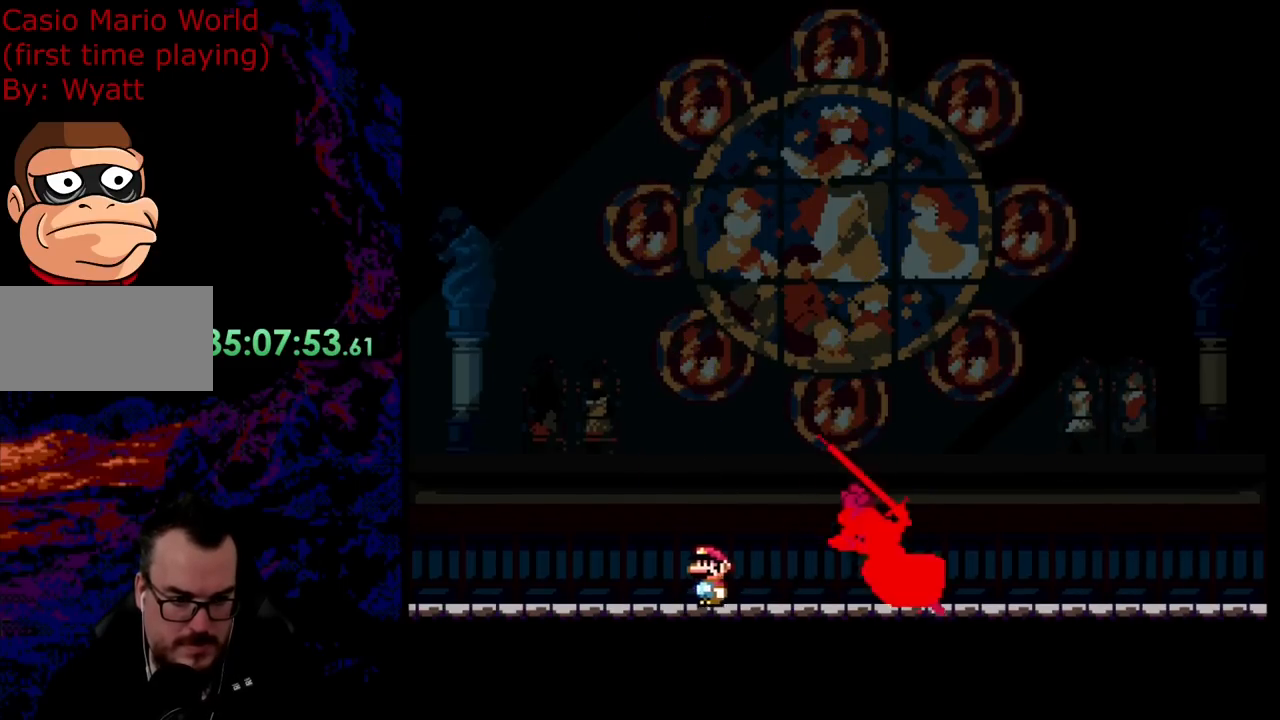
{"buttons": ["B", "Y", "DPAD_LEFT"], "events": [[255, "B", "down"]]}
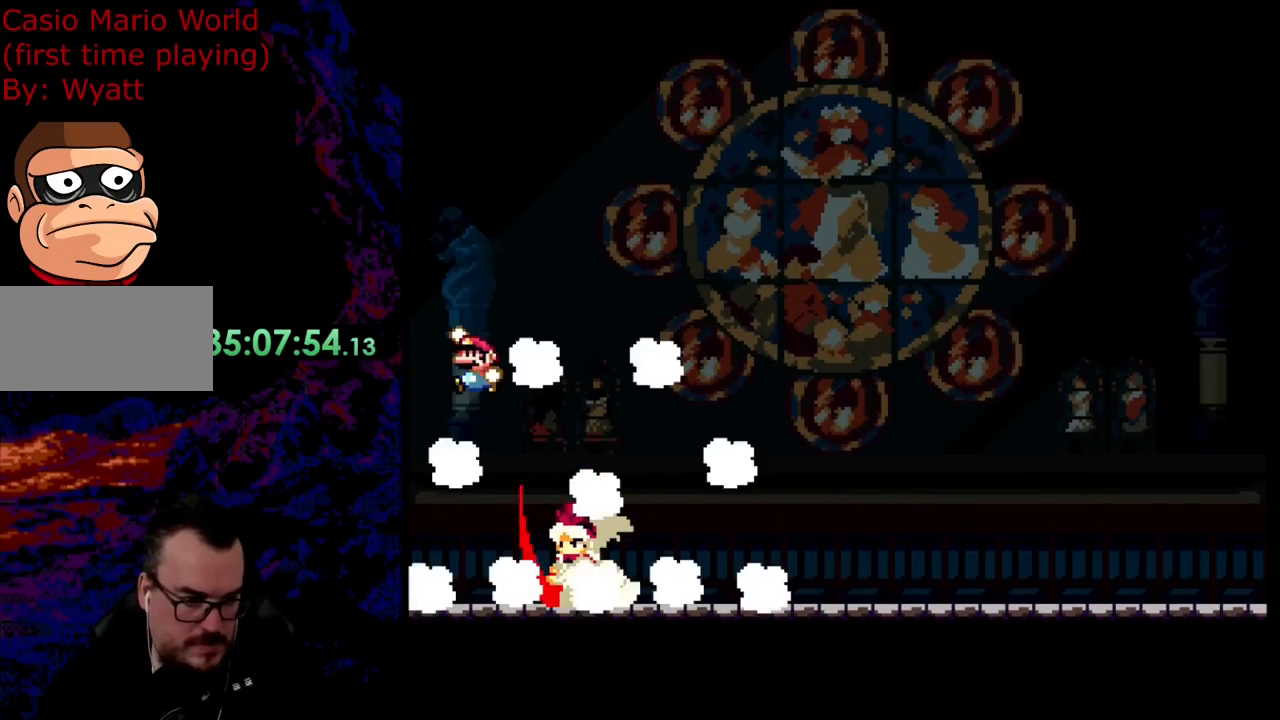
{"buttons": ["Y", "DPAD_RIGHT"], "events": [[145, "DPAD_LEFT", "up"], [163, "DPAD_RIGHT", "down"], [418, "B", "up"]]}
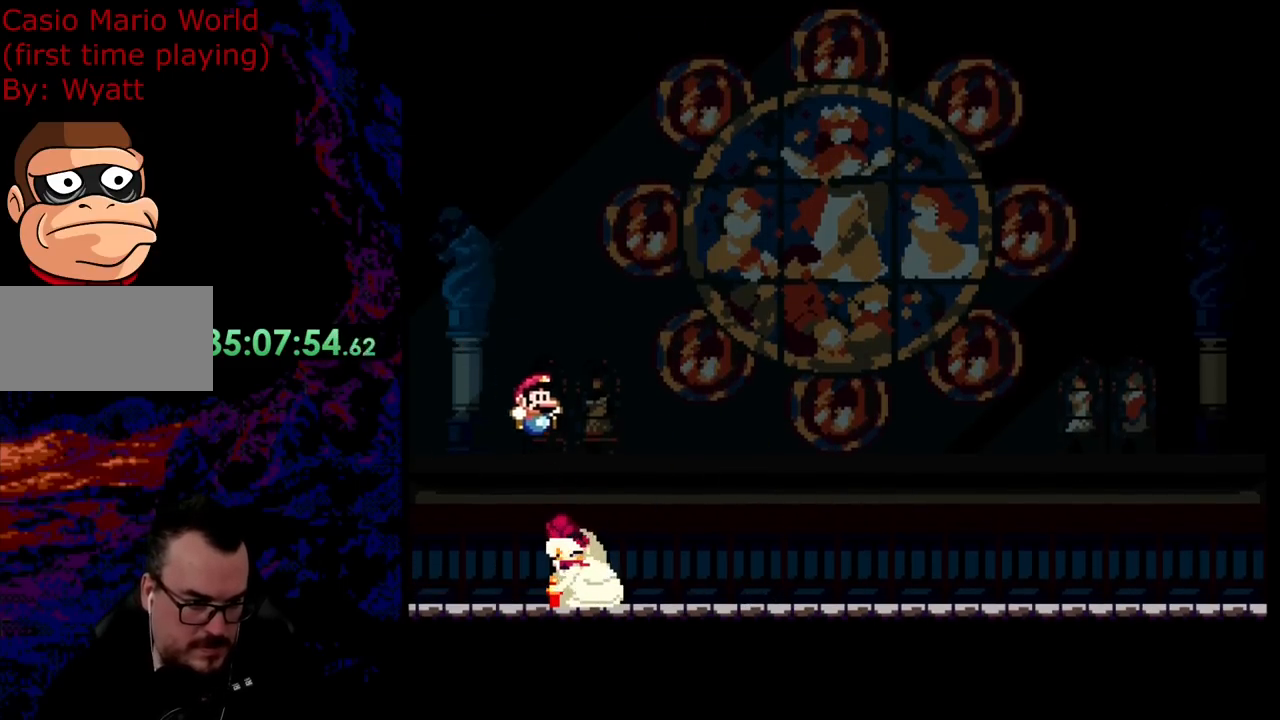
{"buttons": ["B", "Y", "DPAD_RIGHT"], "events": [[91, "B", "down"]]}
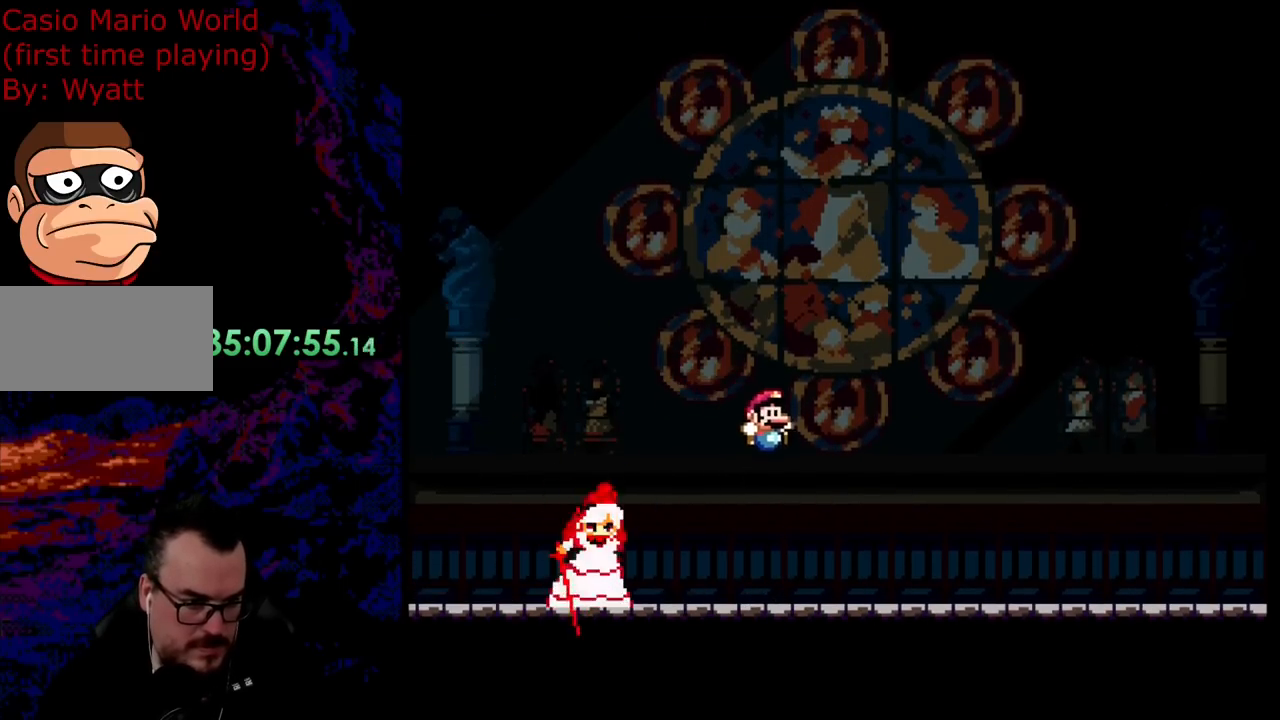
{"buttons": ["B", "Y", "DPAD_RIGHT"], "events": [[109, "B", "up"], [345, "B", "down"]]}
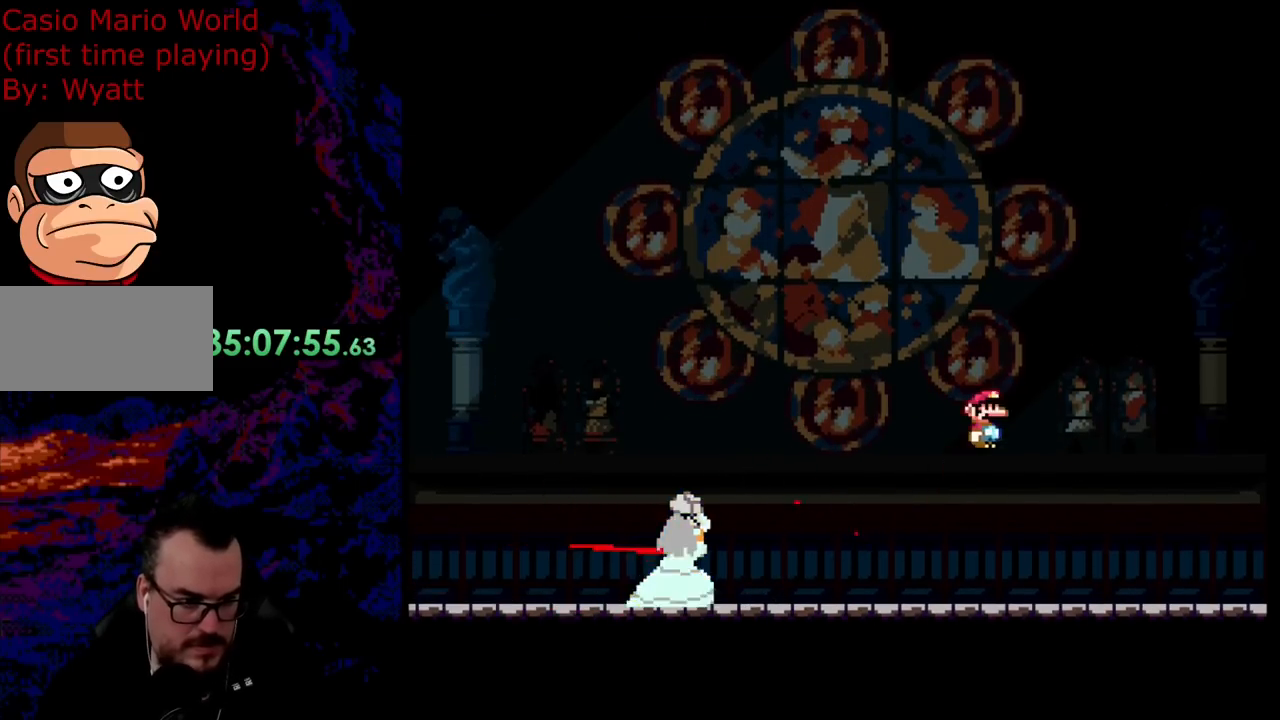
{"buttons": ["Y", "DPAD_RIGHT"], "events": [[91, "B", "up"], [127, "DPAD_LEFT", "down"], [127, "DPAD_RIGHT", "up"], [309, "DPAD_LEFT", "up"], [363, "DPAD_RIGHT", "down"]]}
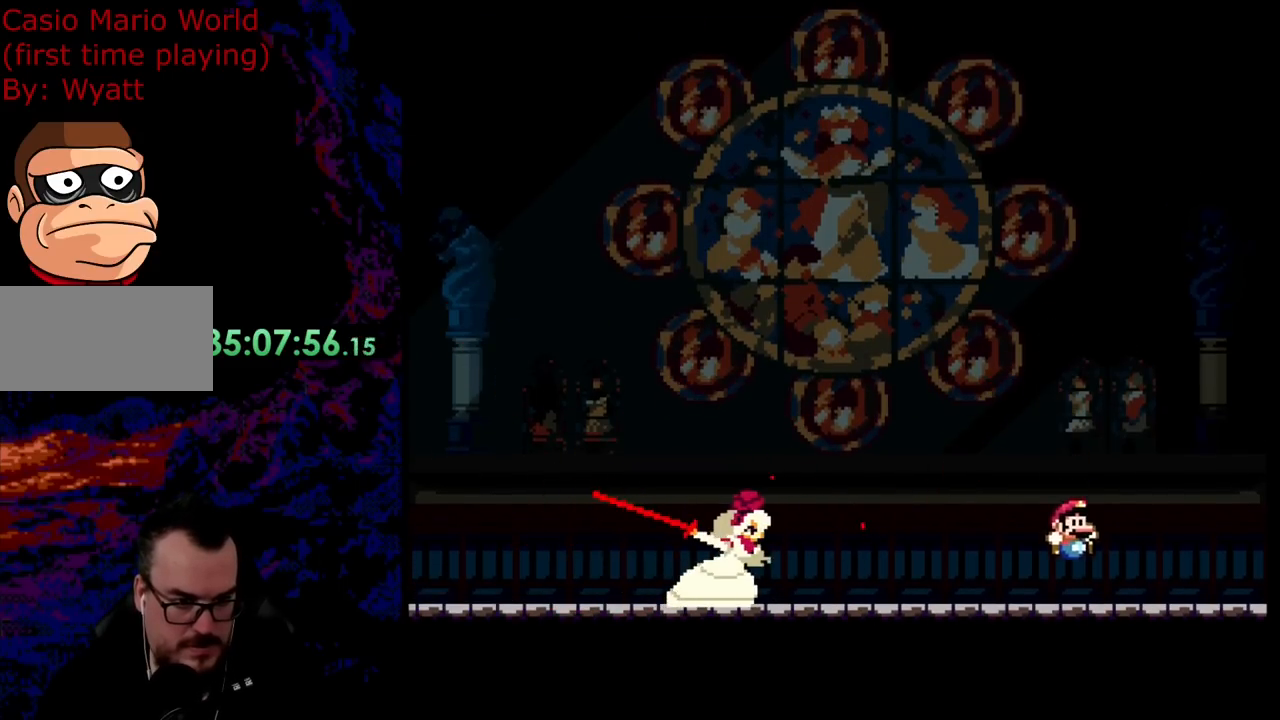
{"buttons": ["B", "Y", "DPAD_RIGHT"], "events": [[327, "B", "down"]]}
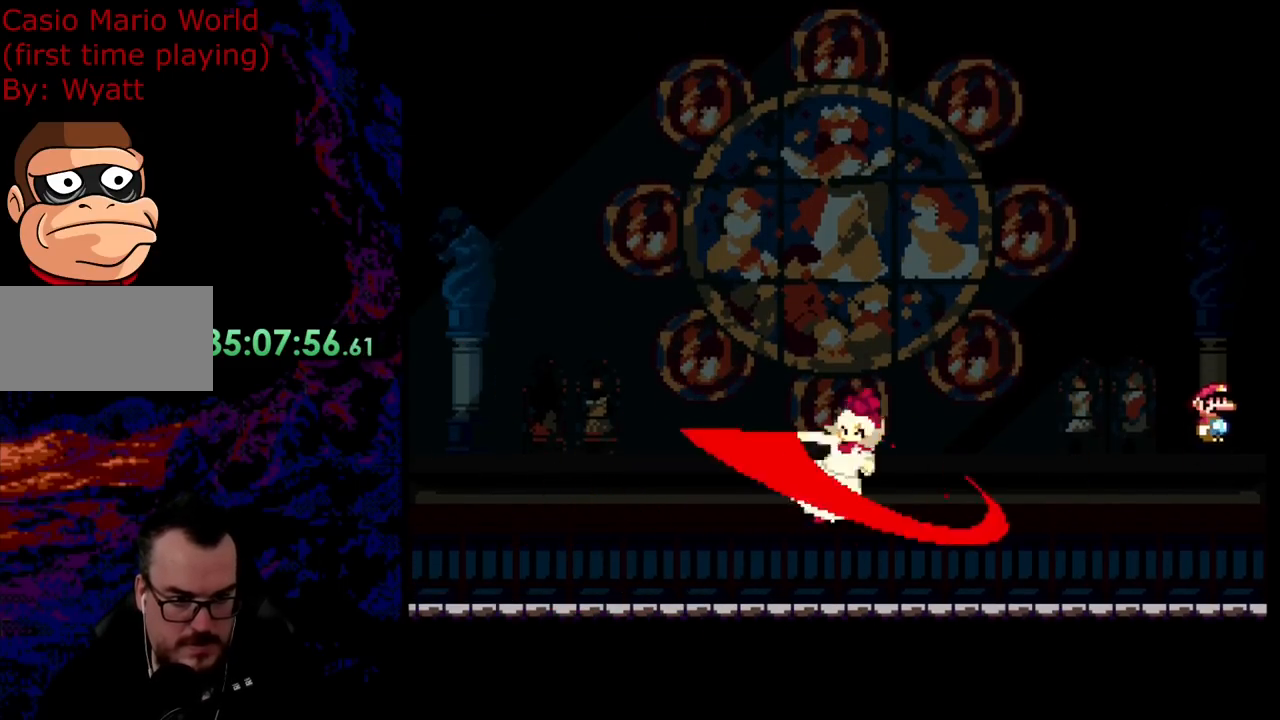
{"buttons": ["B", "Y", "DPAD_LEFT"], "events": [[255, "DPAD_DOWN", "down"], [273, "DPAD_DOWN", "up"], [273, "DPAD_LEFT", "down"], [273, "DPAD_RIGHT", "up"]]}
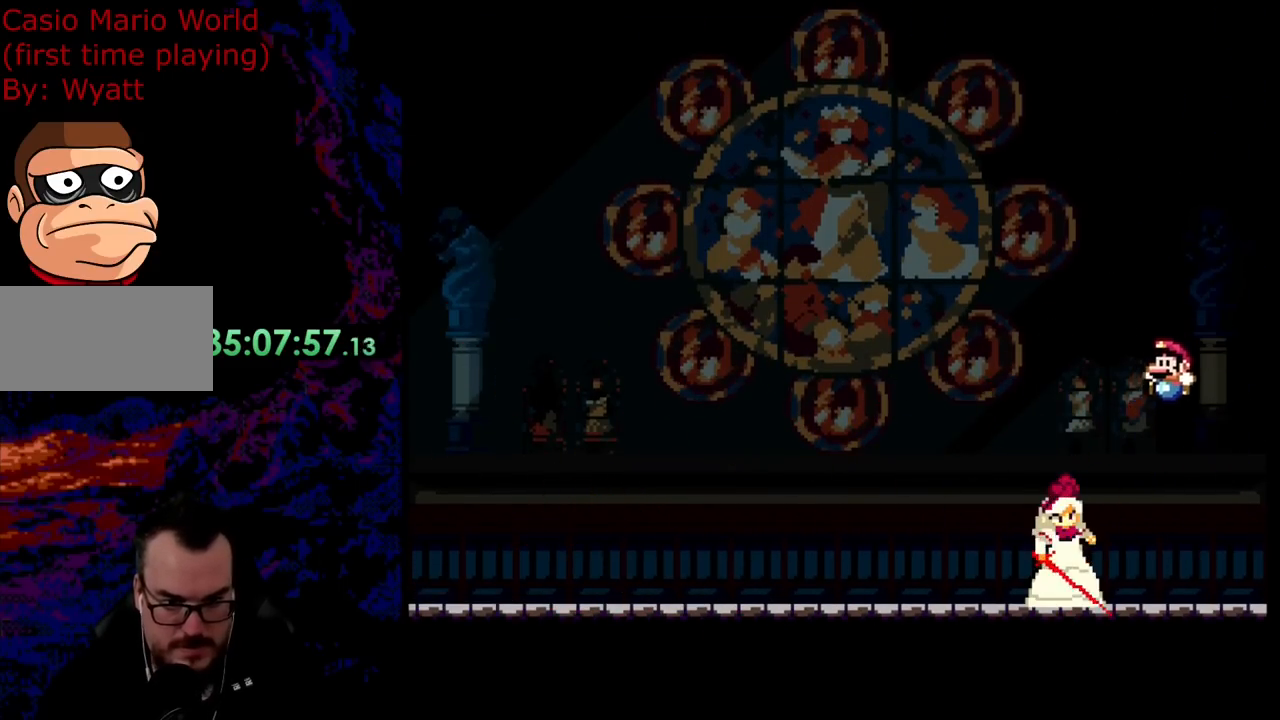
{"buttons": ["B", "Y", "DPAD_LEFT"], "events": []}
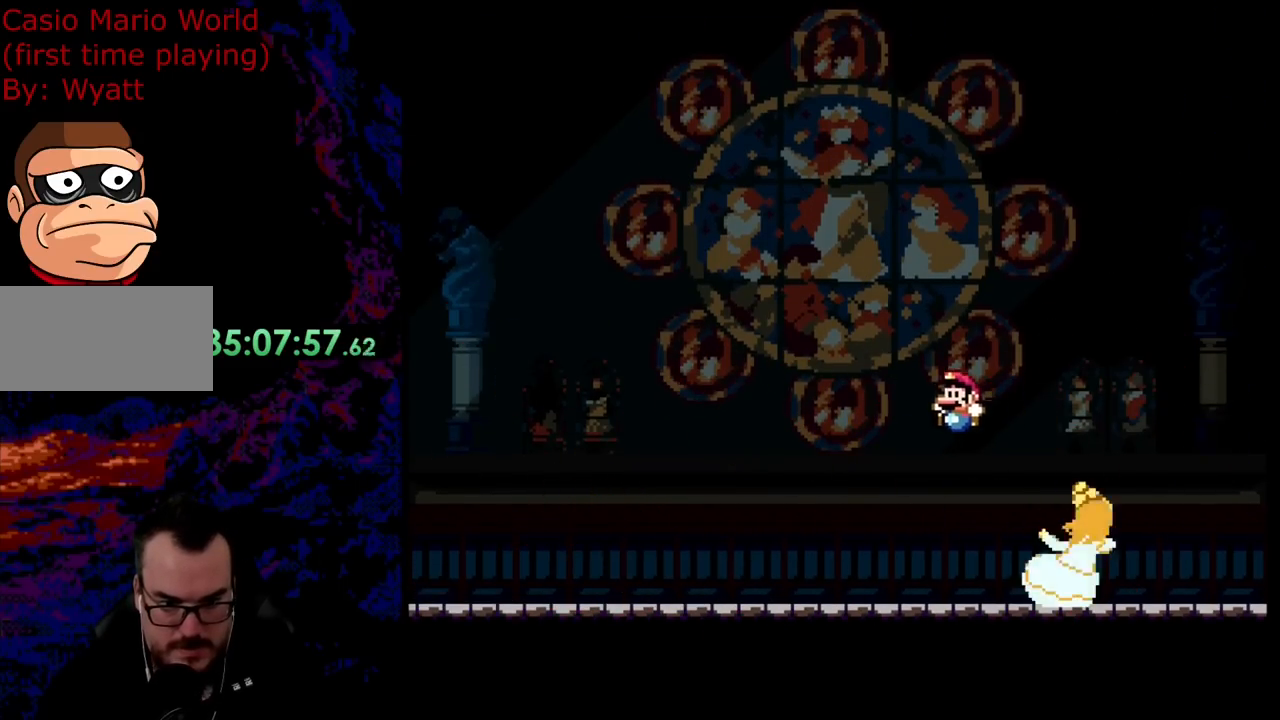
{"buttons": ["Y", "DPAD_LEFT"], "events": [[308, "B", "up"]]}
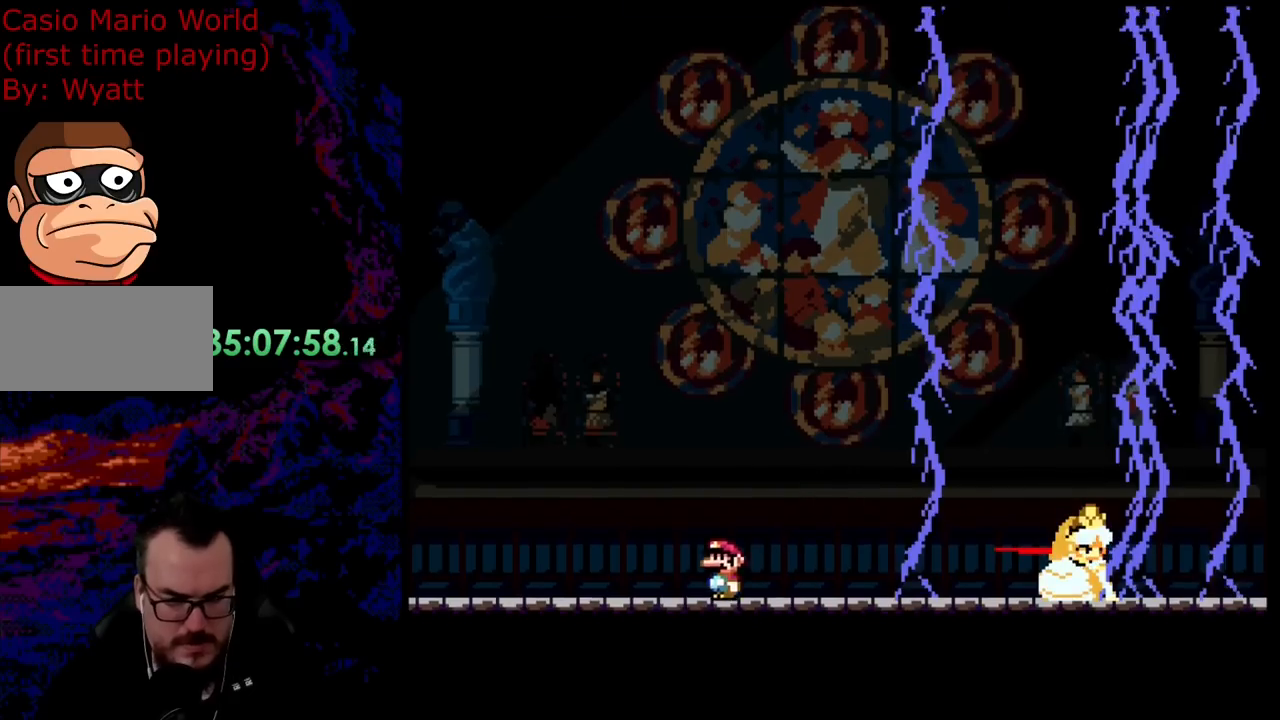
{"buttons": ["Y", "DPAD_LEFT"], "events": [[55, "DPAD_DOWN", "down"], [55, "DPAD_LEFT", "up"], [55, "DPAD_RIGHT", "down"], [73, "DPAD_DOWN", "up"], [364, "DPAD_DOWN", "down"], [382, "DPAD_DOWN", "up"], [382, "DPAD_LEFT", "down"], [382, "DPAD_RIGHT", "up"]]}
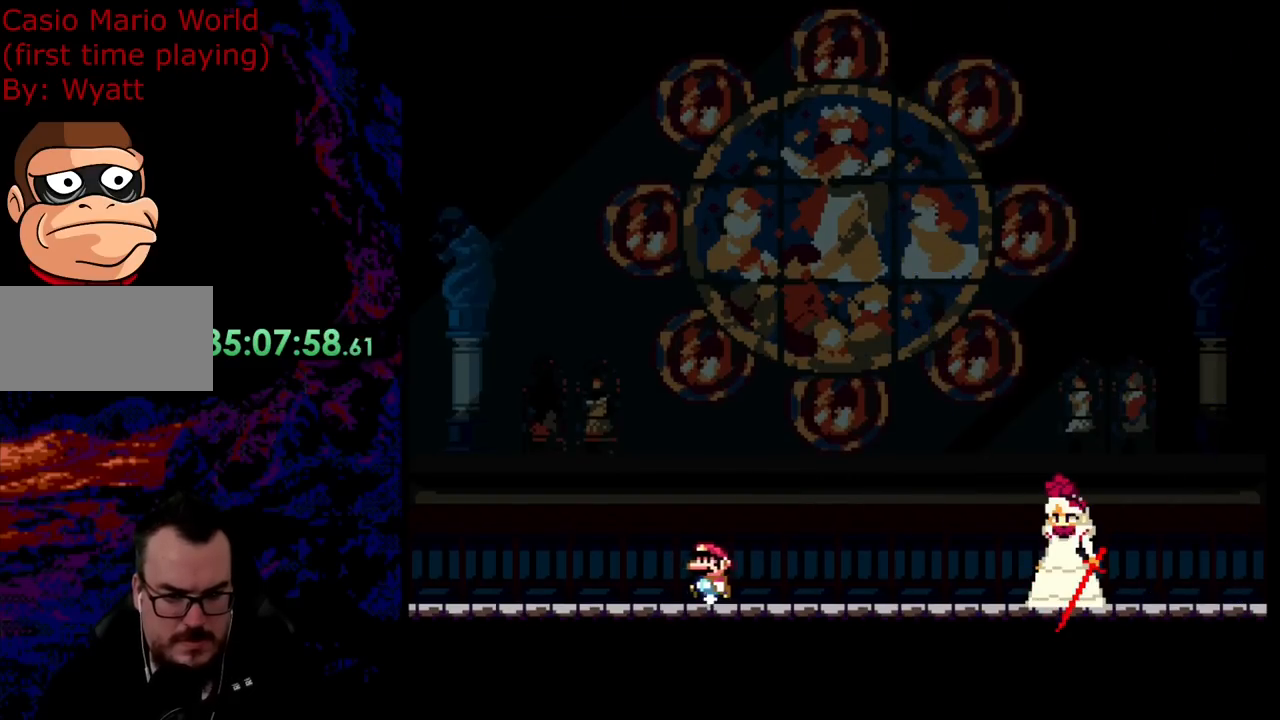
{"buttons": ["Y", "DPAD_LEFT"], "events": []}
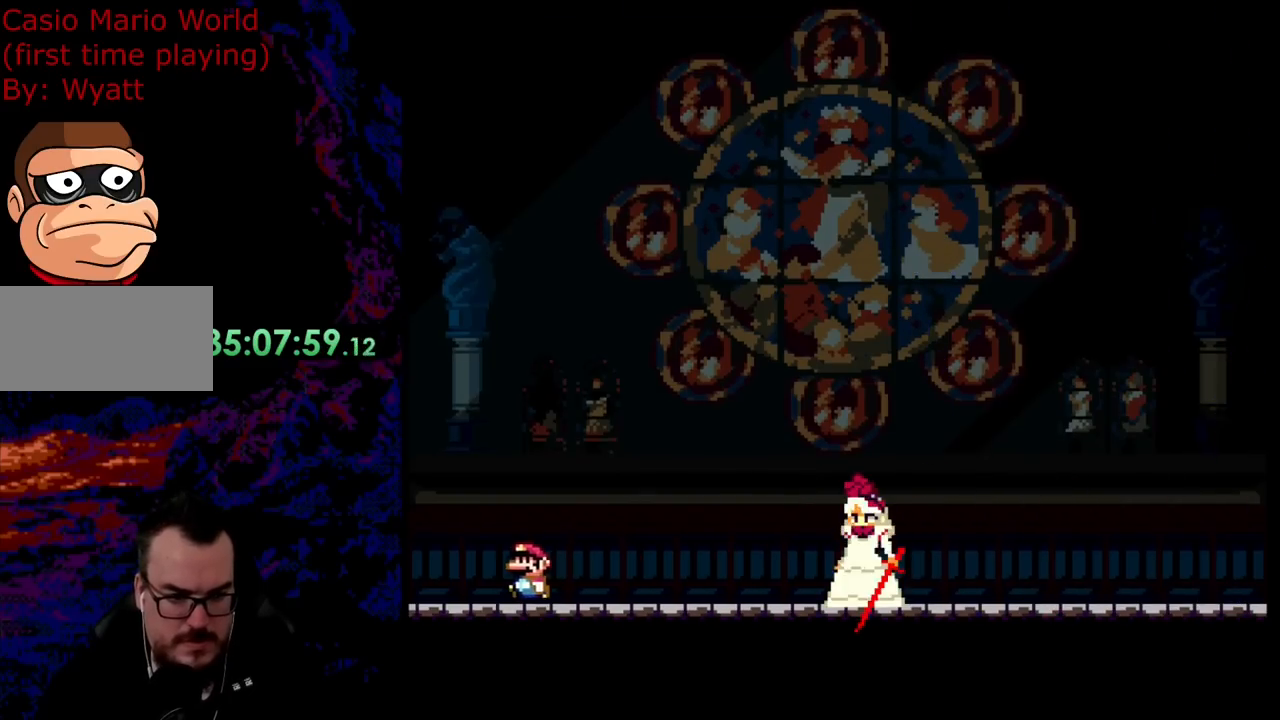
{"buttons": ["B", "Y", "DPAD_LEFT"], "events": [[54, "DPAD_LEFT", "up"], [91, "DPAD_RIGHT", "down"], [363, "DPAD_LEFT", "down"], [363, "DPAD_RIGHT", "up"], [381, "B", "down"]]}
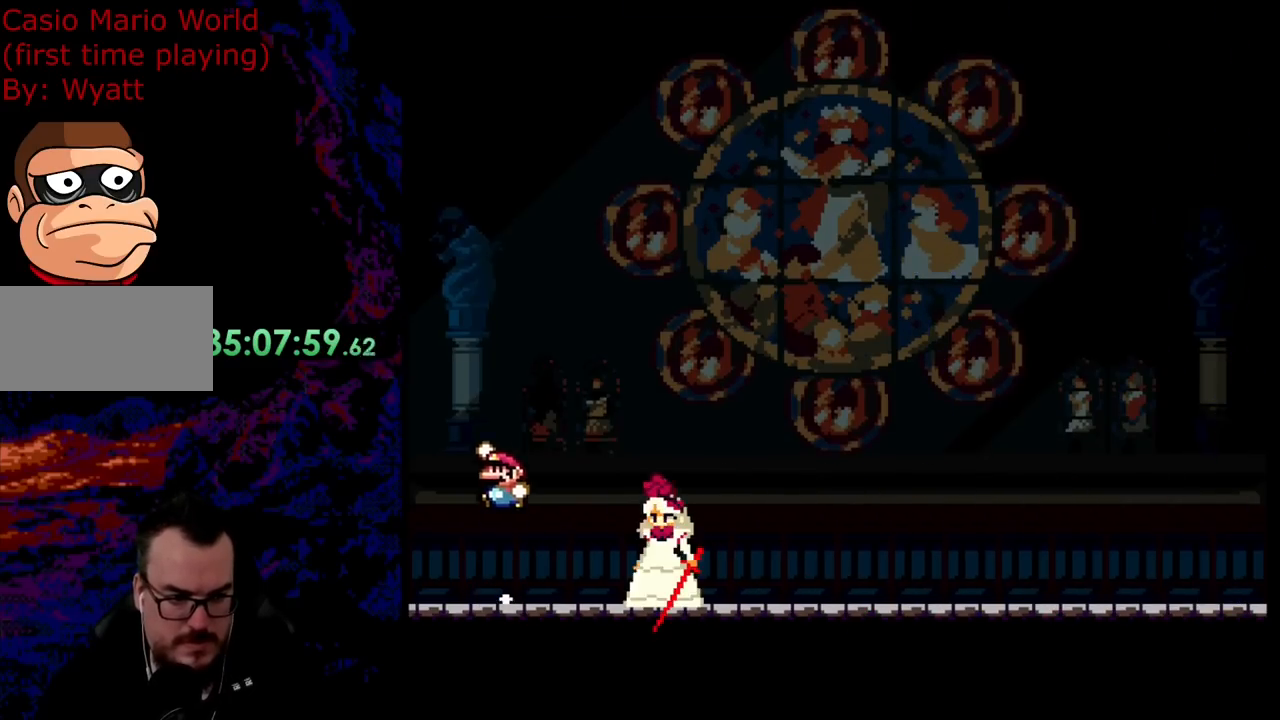
{"buttons": ["B", "Y", "DPAD_RIGHT"], "events": [[91, "DPAD_LEFT", "up"], [91, "DPAD_RIGHT", "down"]]}